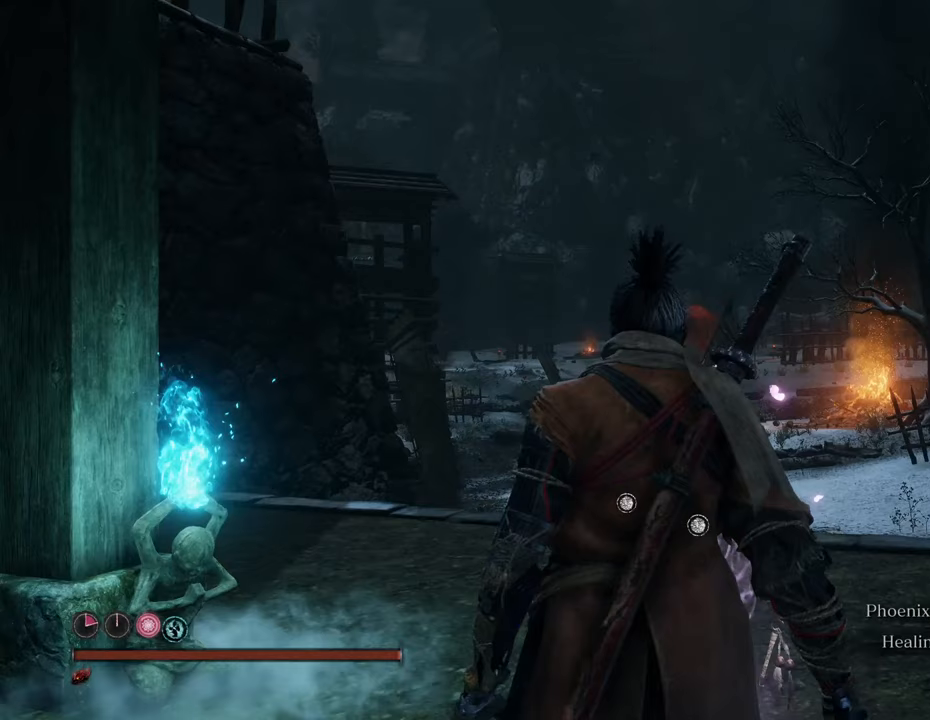
Gameplay with keyboard and mouse; each line is a JSON object with the keys and mouse buttons held at the frame after it. "events" lists presses ("down") and releases ("up") of "1", "2", "3", "4", "5", "6", "7", "8", "a", "alt", "c", "caps_lock", "ctrl", "d", "e", "f", "g", "q", "r", "s", "shift", "space", "t", "tab", "tilde", "v", "w", "x", "z", "mouse_left", "mouse_wheel" and "mouse_right" between this image and that frame as [ms after this image, input, new state], when the widget could be followed in between. "mouse_left", "mouse_wheel", "mouse_right" = the "left", "wheel", "right" buttons of the "mouse" list. No other keys are recorded. "wheel" means that the mouse wheel is clicked or scrolled. Not read: mouse_move.
{"keys": ["w"], "mouse": [], "events": [[500, "w", "down"]]}
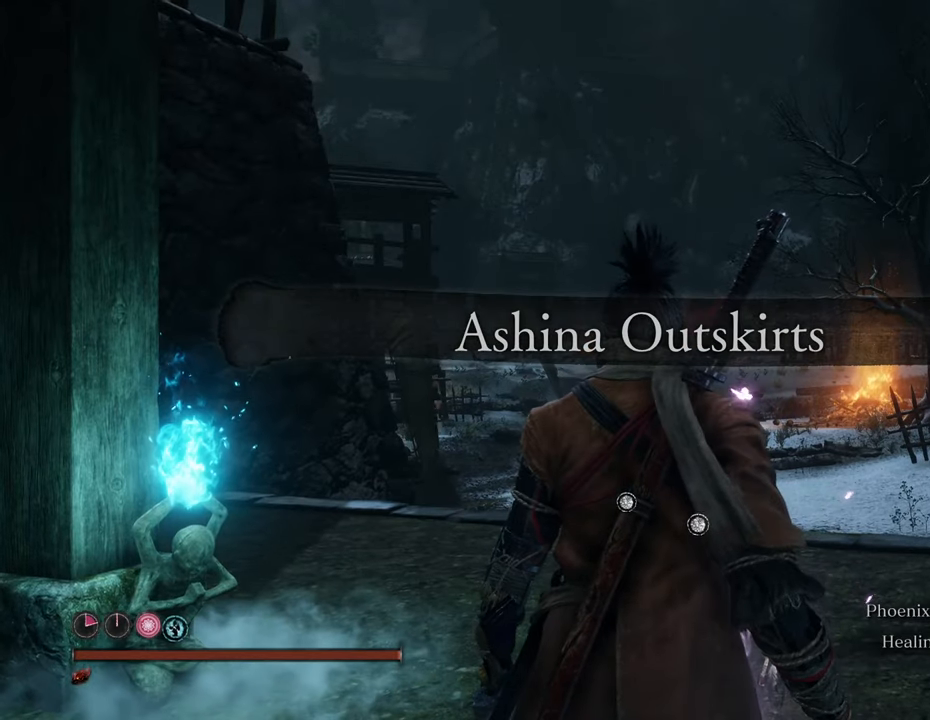
{"keys": ["w"], "mouse": [], "events": []}
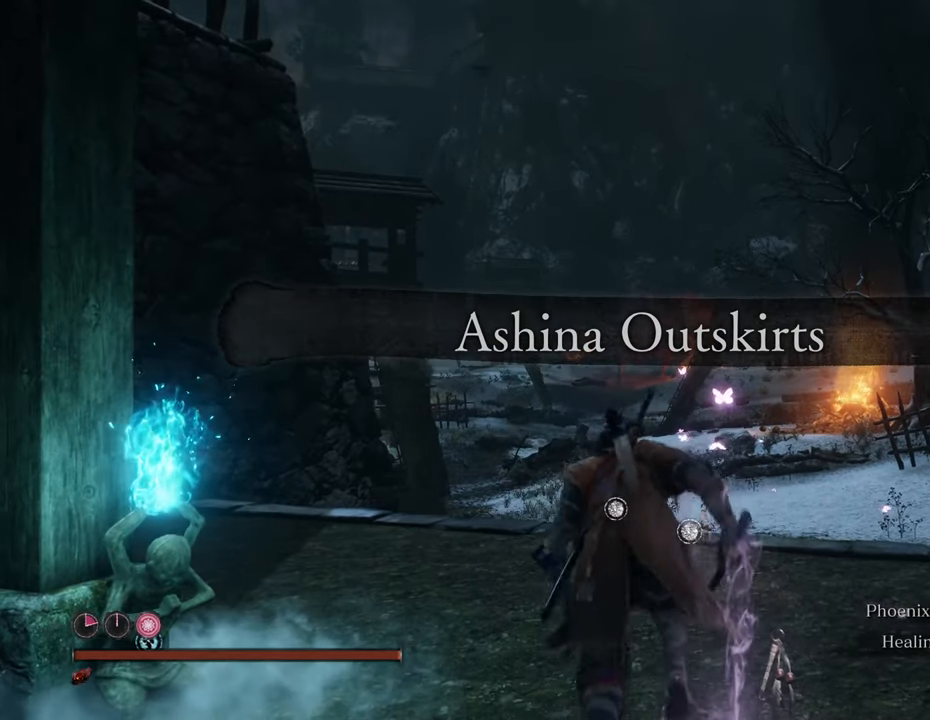
{"keys": ["shift", "w"], "mouse": [], "events": [[150, "shift", "down"]]}
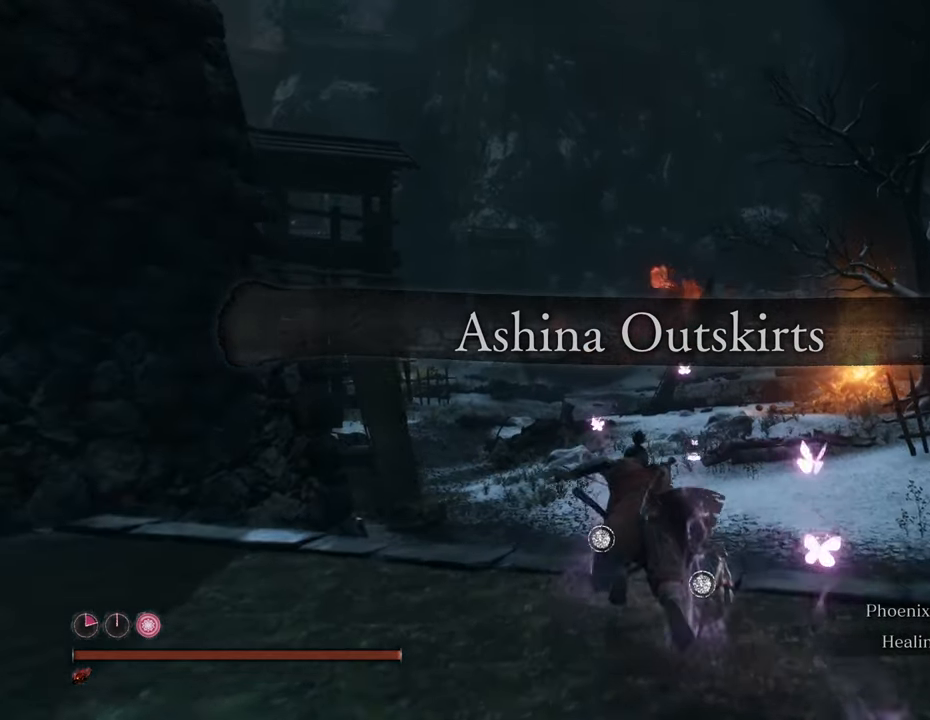
{"keys": ["shift", "w"], "mouse": [], "events": []}
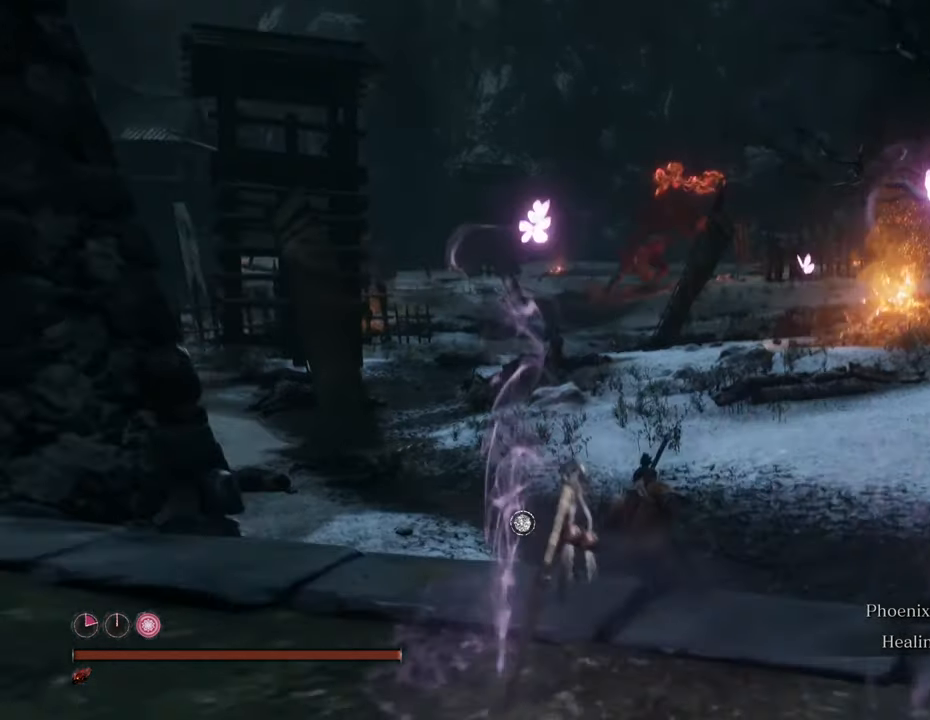
{"keys": ["shift", "w"], "mouse": [], "events": []}
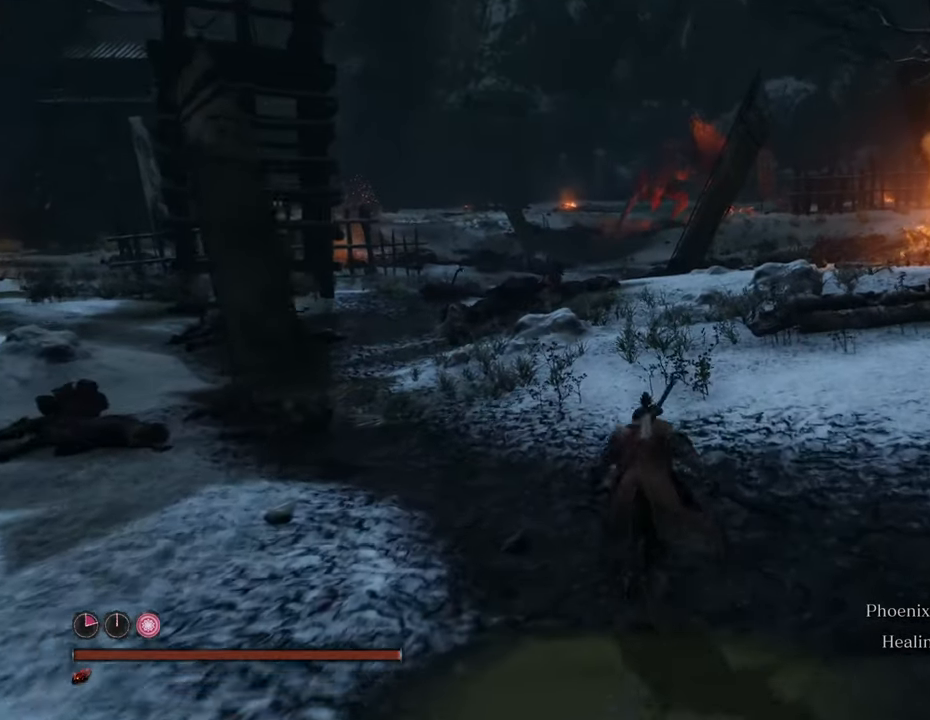
{"keys": ["shift", "w"], "mouse": [], "events": []}
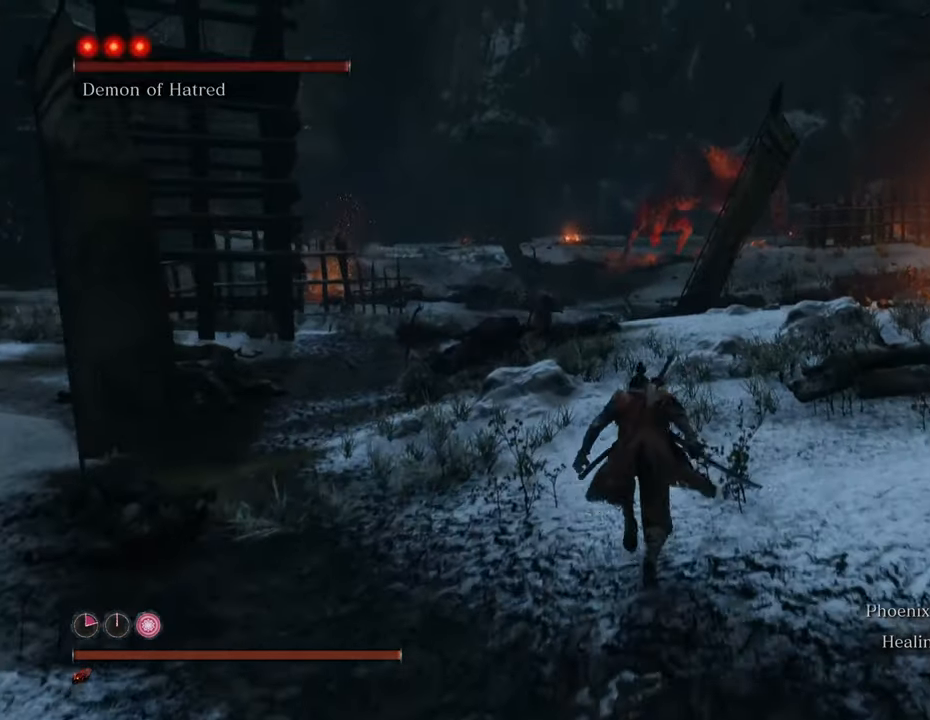
{"keys": ["shift", "w"], "mouse": [], "events": []}
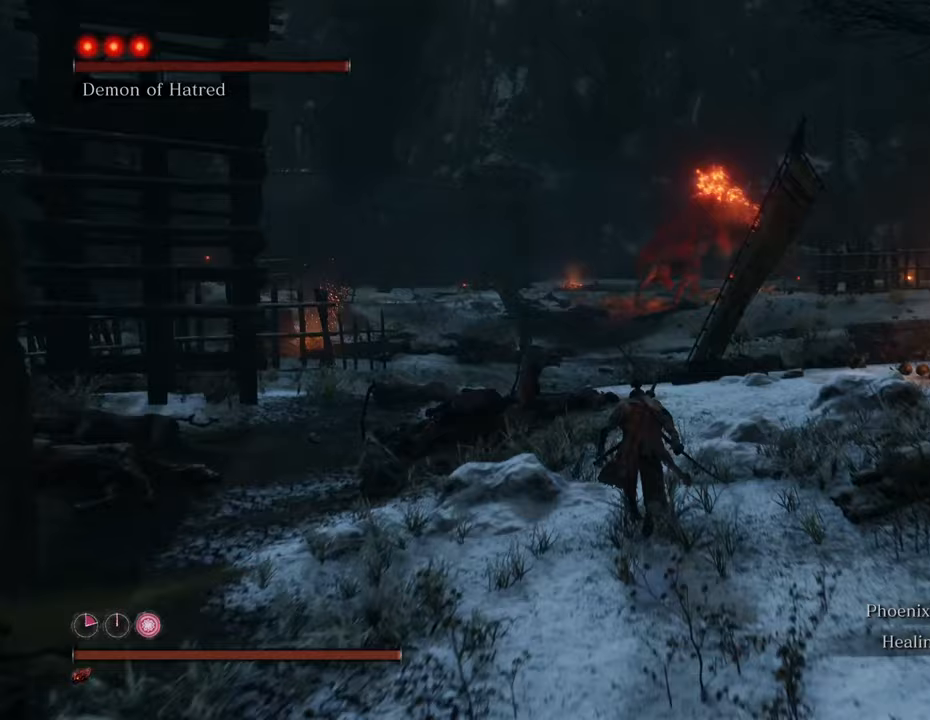
{"keys": ["shift", "w"], "mouse": [], "events": []}
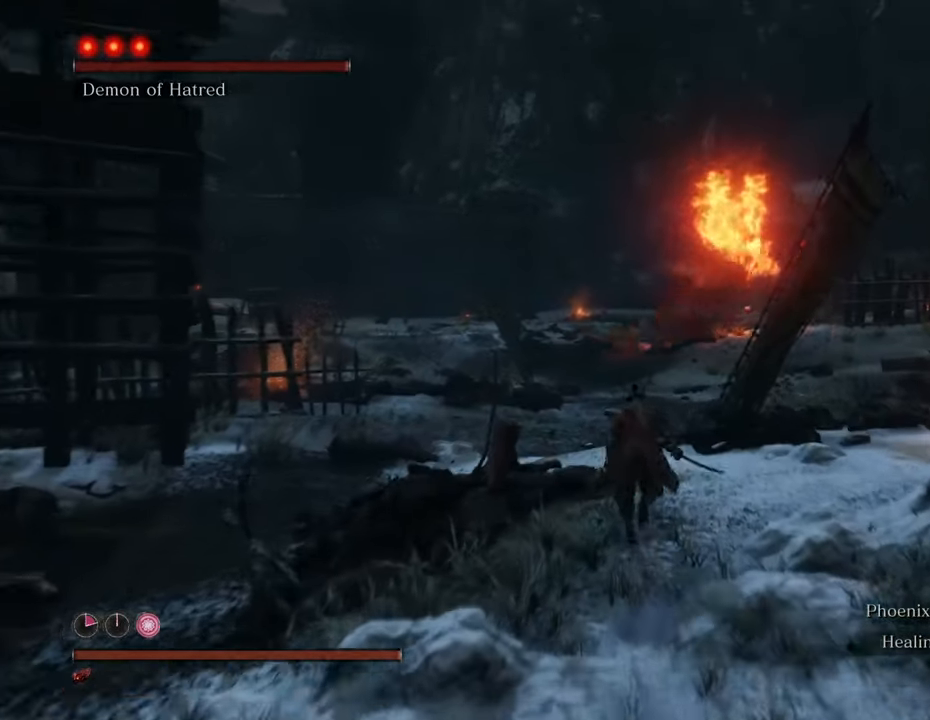
{"keys": ["shift", "w"], "mouse": [], "events": []}
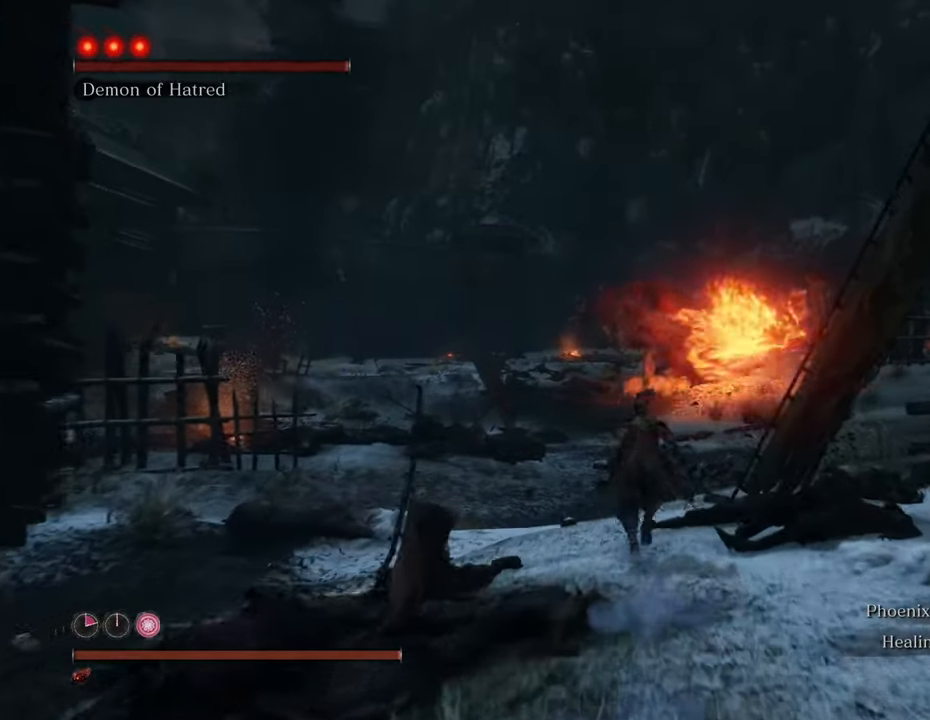
{"keys": ["shift", "w"], "mouse": [], "events": []}
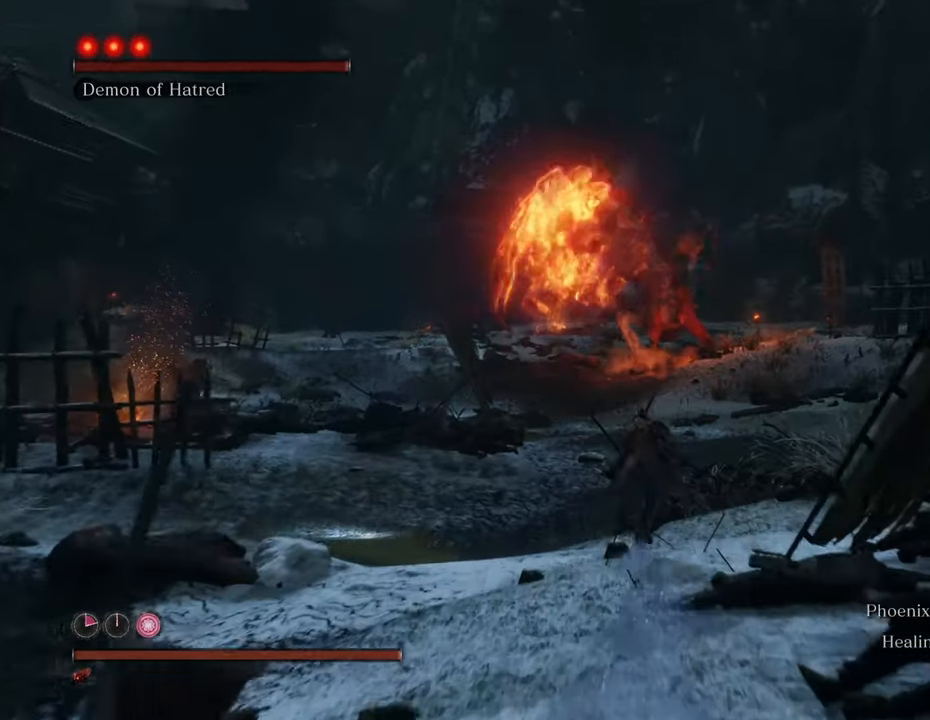
{"keys": ["shift", "w"], "mouse": [], "events": []}
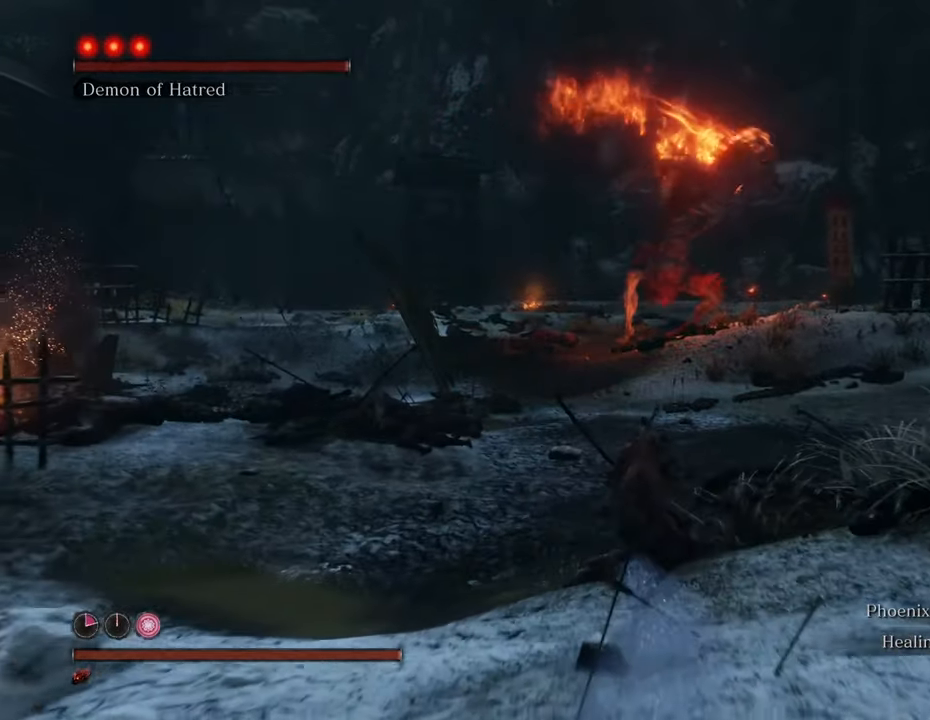
{"keys": ["shift", "w"], "mouse": [], "events": []}
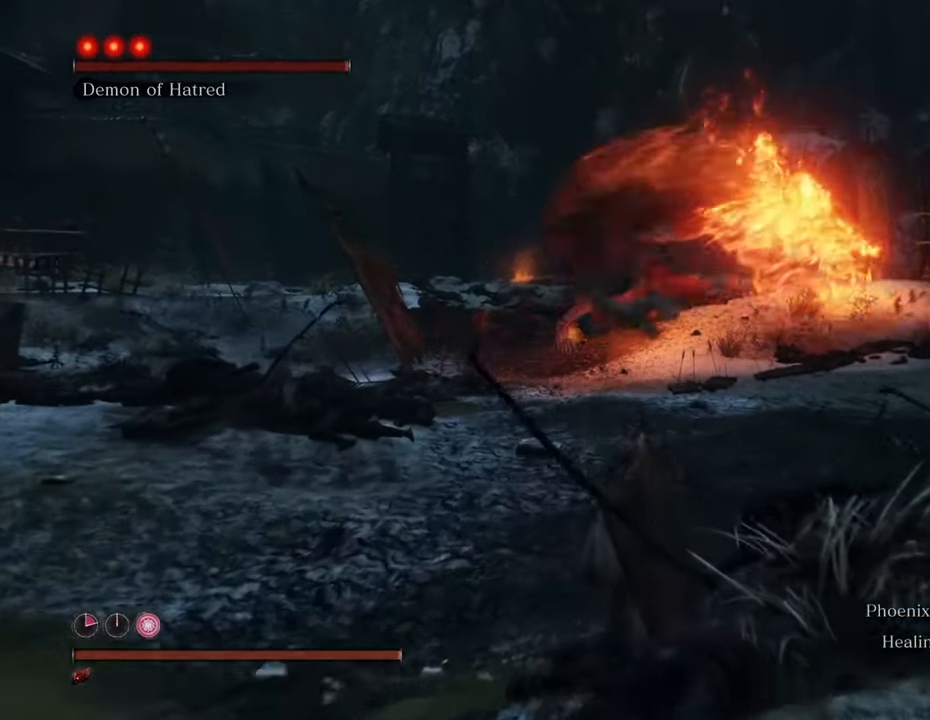
{"keys": ["shift", "w"], "mouse": [], "events": []}
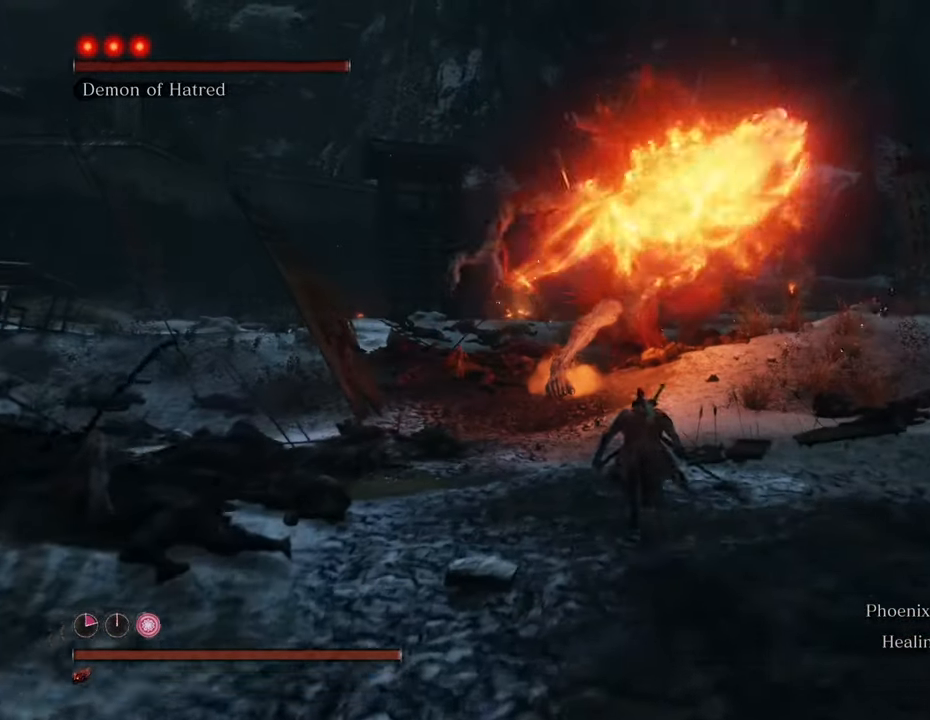
{"keys": ["q", "shift", "w"], "mouse": [], "events": [[467, "q", "down"]]}
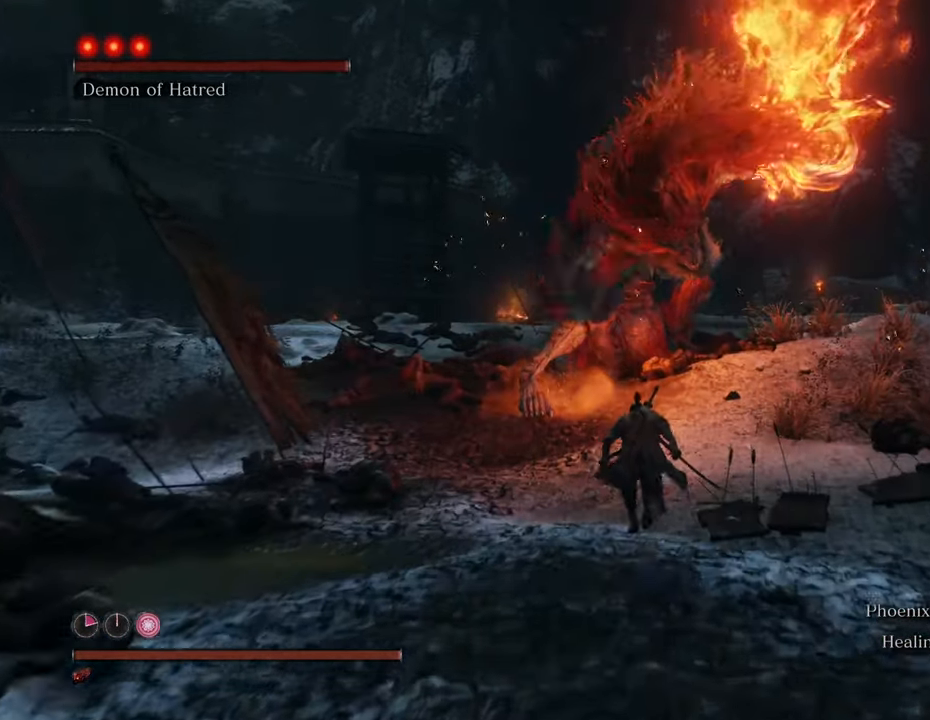
{"keys": ["shift", "w"], "mouse": ["left"], "events": [[50, "q", "up"], [483, "mouse_left", "down"]]}
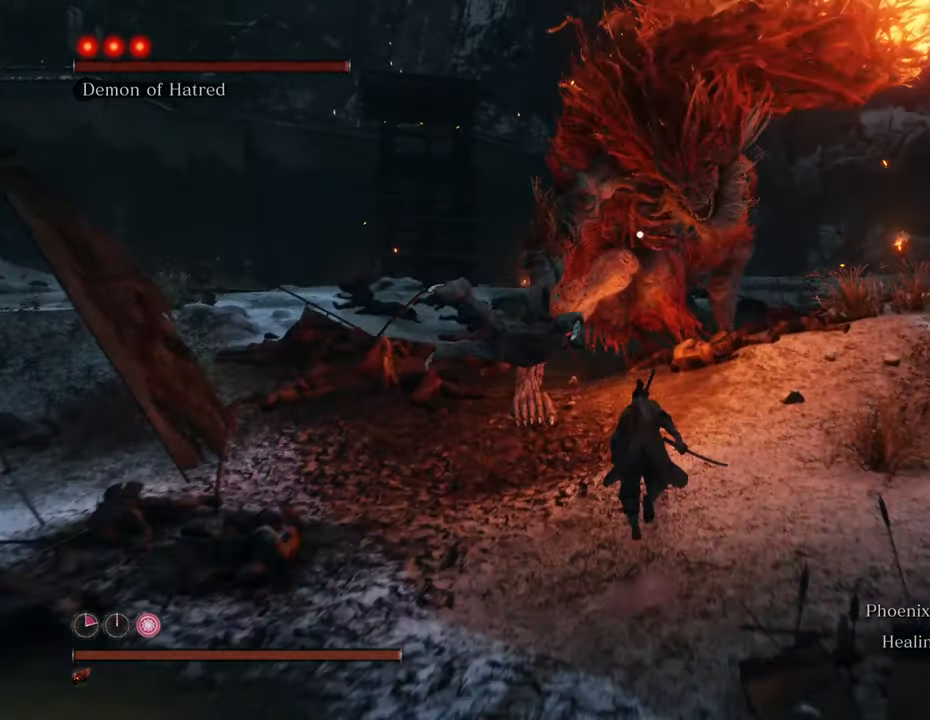
{"keys": [], "mouse": ["left"], "events": [[117, "shift", "up"], [167, "mouse_left", "up"], [167, "w", "up"], [250, "mouse_left", "down"], [350, "mouse_left", "up"], [483, "mouse_left", "down"]]}
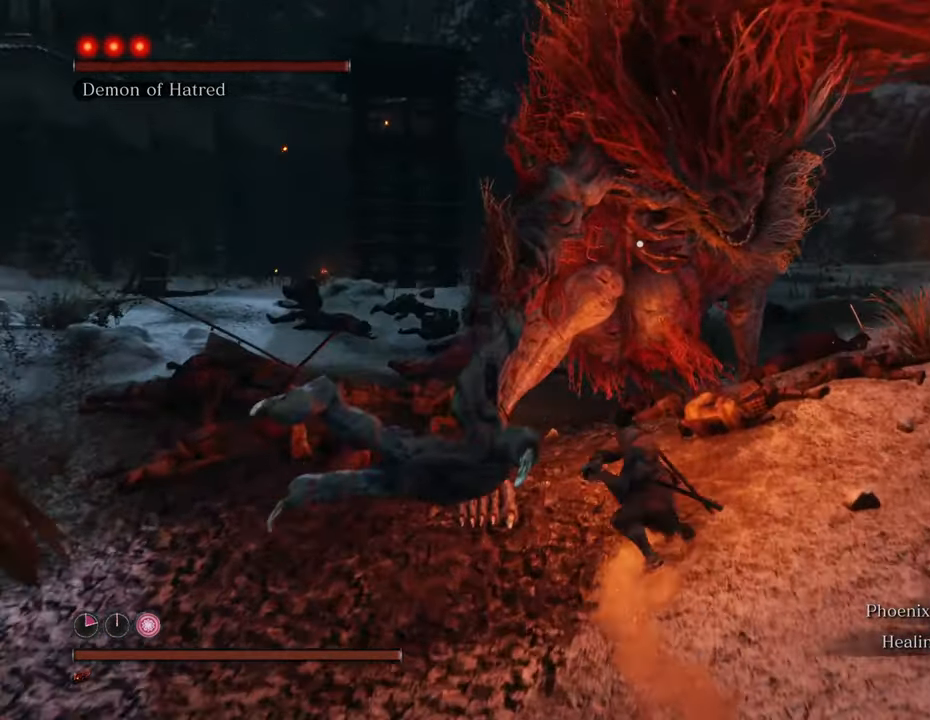
{"keys": [], "mouse": ["left"], "events": [[33, "mouse_left", "up"], [417, "mouse_left", "down"]]}
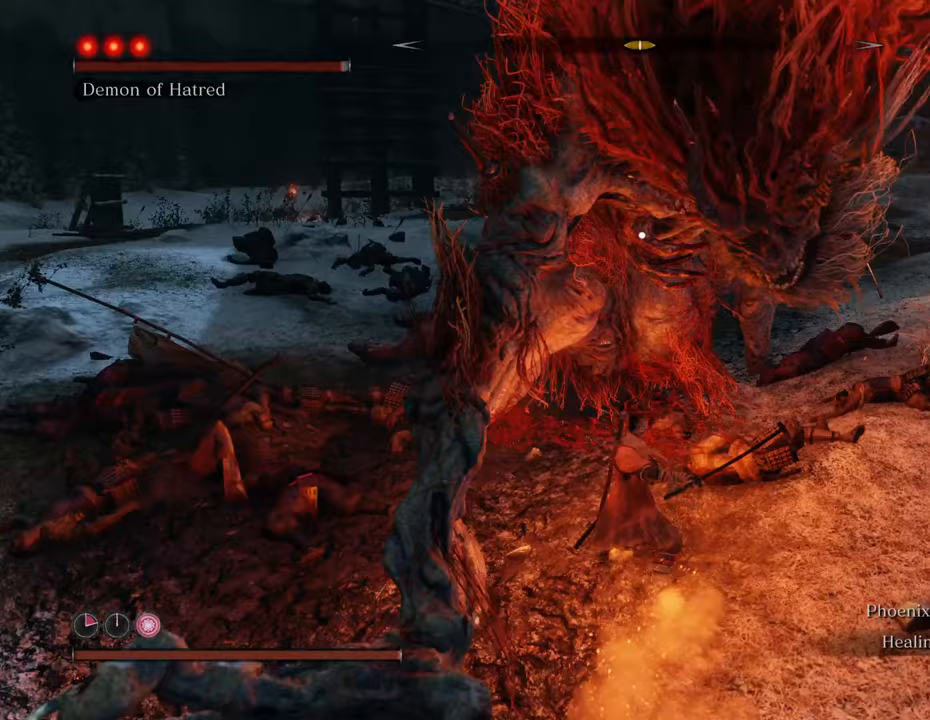
{"keys": [], "mouse": [], "events": [[17, "mouse_left", "up"], [433, "mouse_left", "down"], [483, "mouse_left", "up"]]}
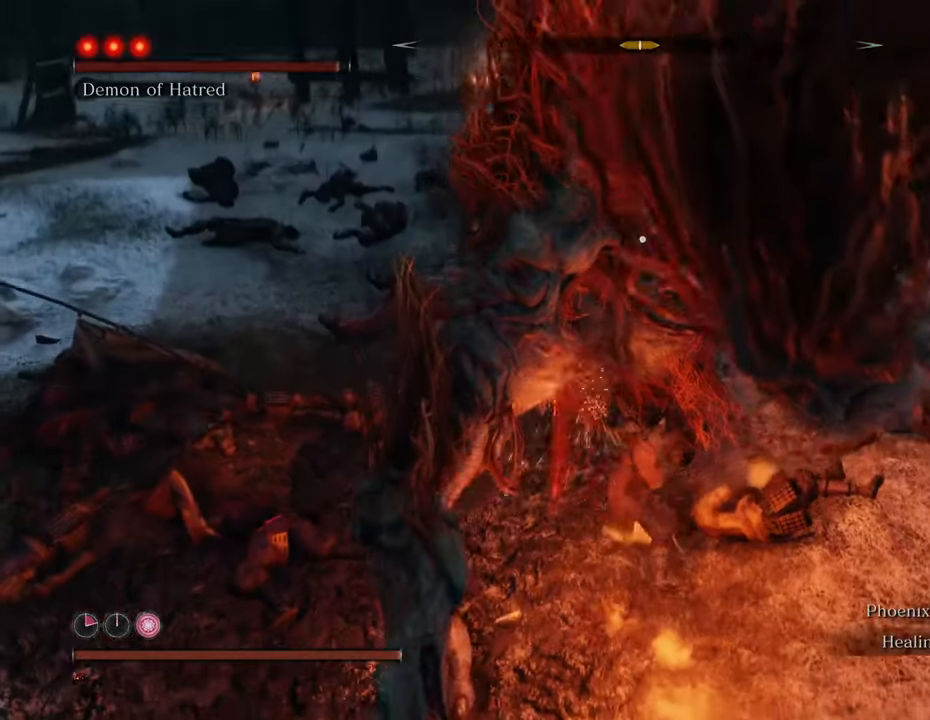
{"keys": [], "mouse": ["left"], "events": [[450, "mouse_left", "down"]]}
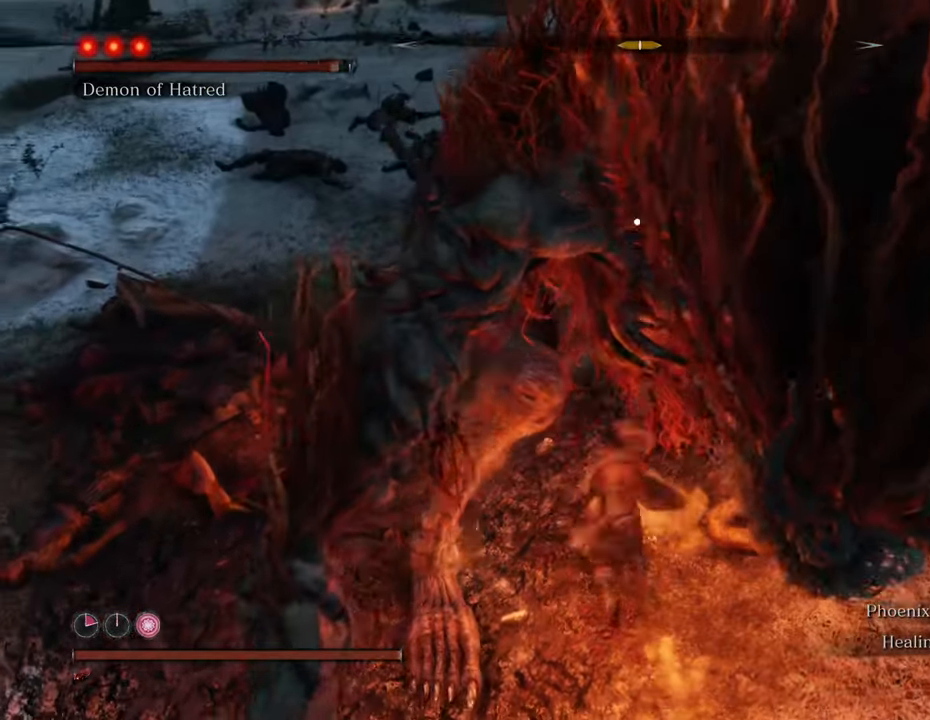
{"keys": [], "mouse": [], "events": [[33, "mouse_left", "up"]]}
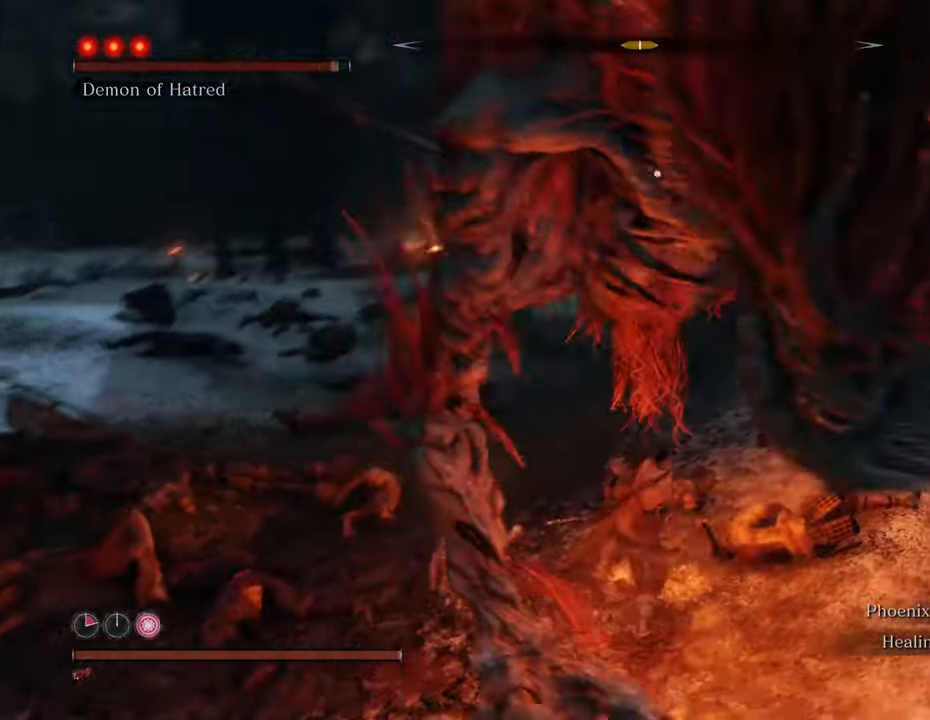
{"keys": [], "mouse": [], "events": [[200, "mouse_left", "down"], [283, "mouse_left", "up"]]}
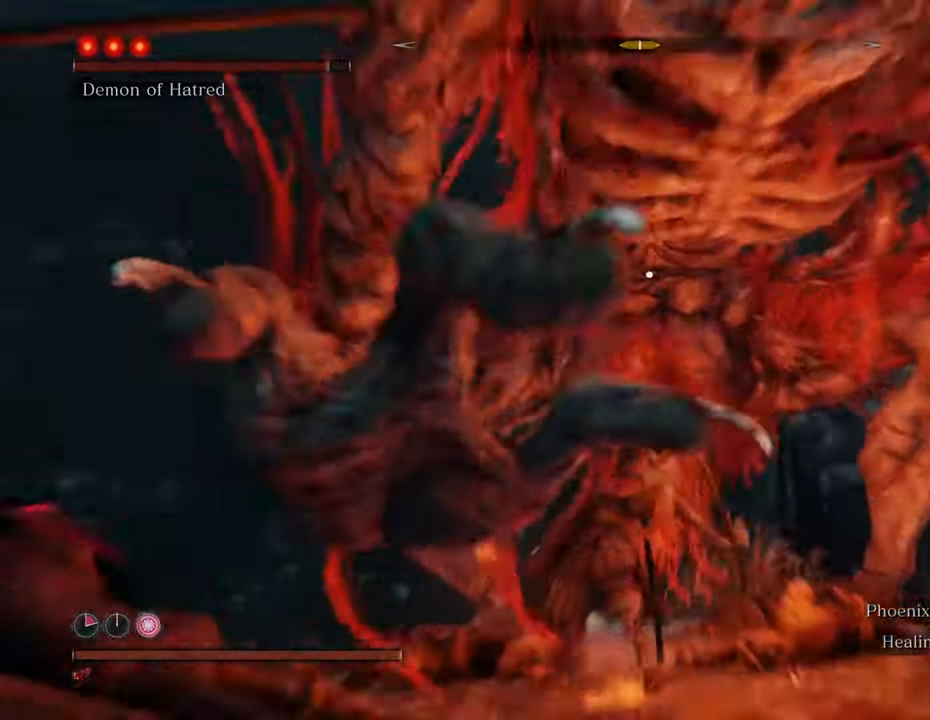
{"keys": ["a"], "mouse": [], "events": [[350, "a", "down"]]}
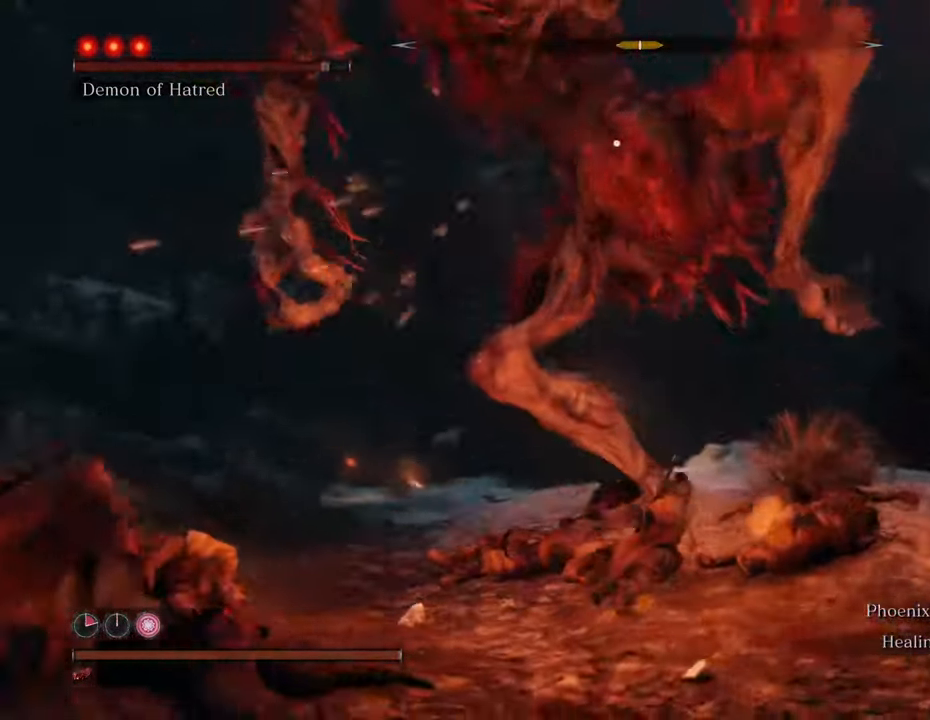
{"keys": ["a", "w"], "mouse": [], "events": [[133, "w", "down"]]}
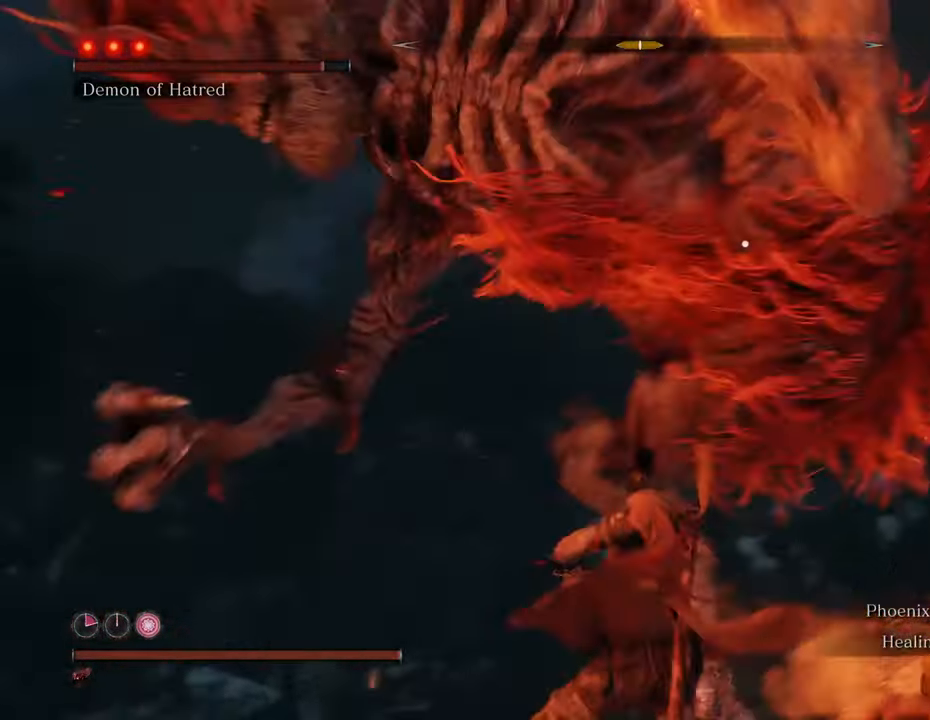
{"keys": ["a", "w"], "mouse": [], "events": []}
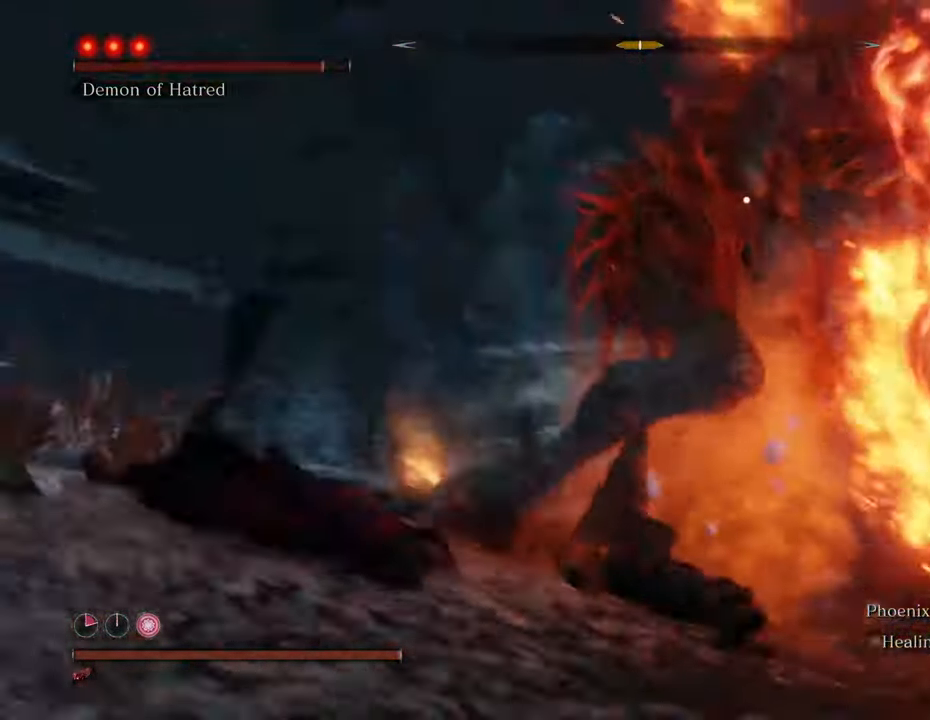
{"keys": ["a", "w"], "mouse": [], "events": []}
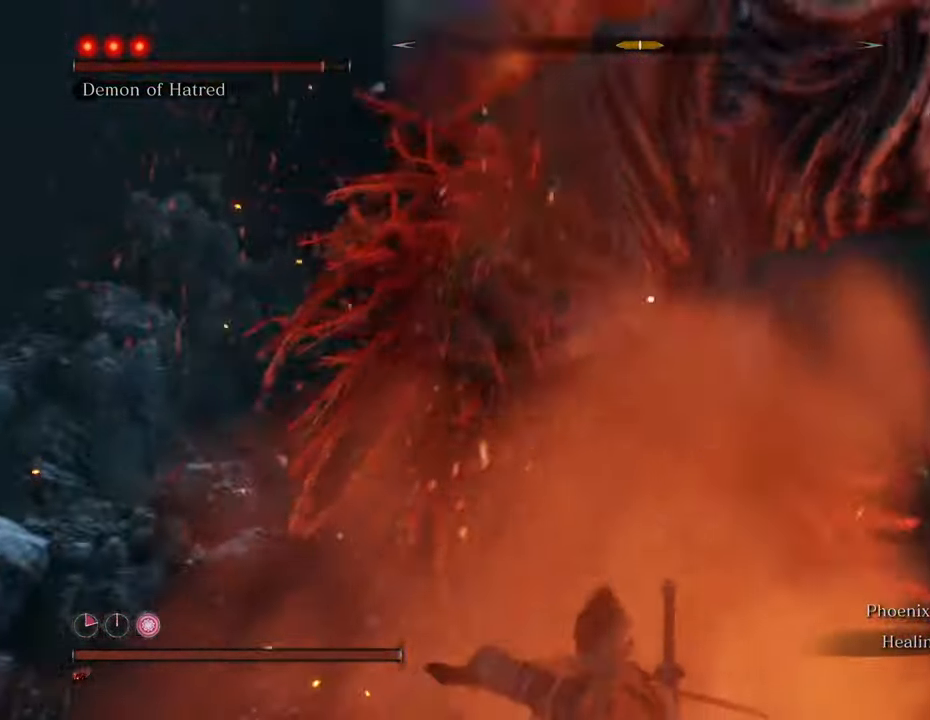
{"keys": ["a", "w"], "mouse": [], "events": []}
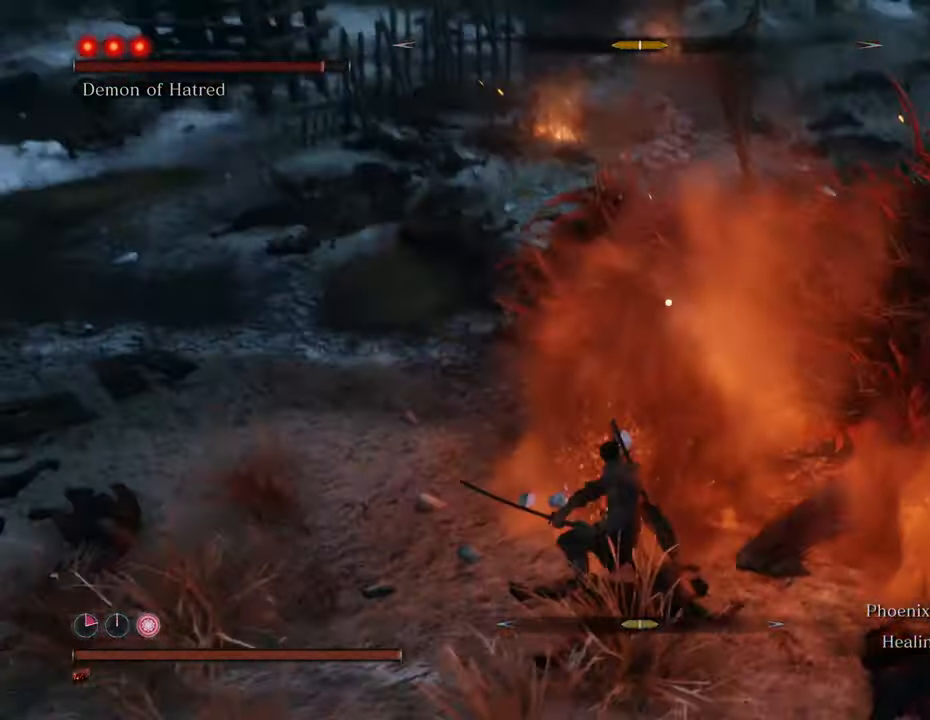
{"keys": ["w"], "mouse": ["left"], "events": [[100, "a", "up"], [283, "mouse_left", "down"], [383, "mouse_left", "up"], [483, "mouse_left", "down"]]}
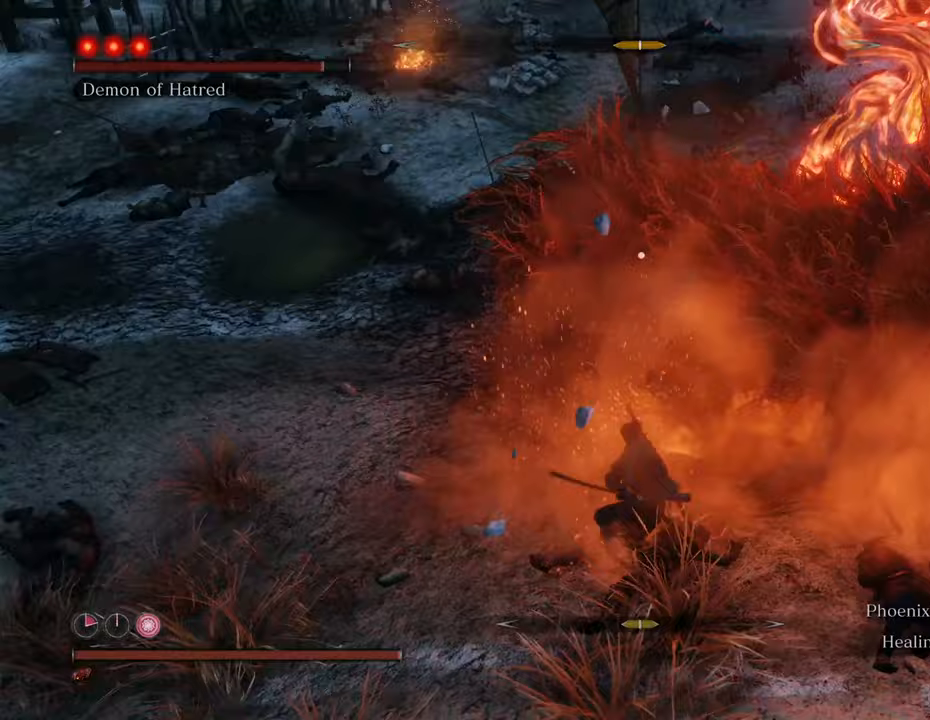
{"keys": [], "mouse": [], "events": [[67, "mouse_left", "up"], [67, "w", "up"], [350, "mouse_left", "down"], [433, "mouse_left", "up"]]}